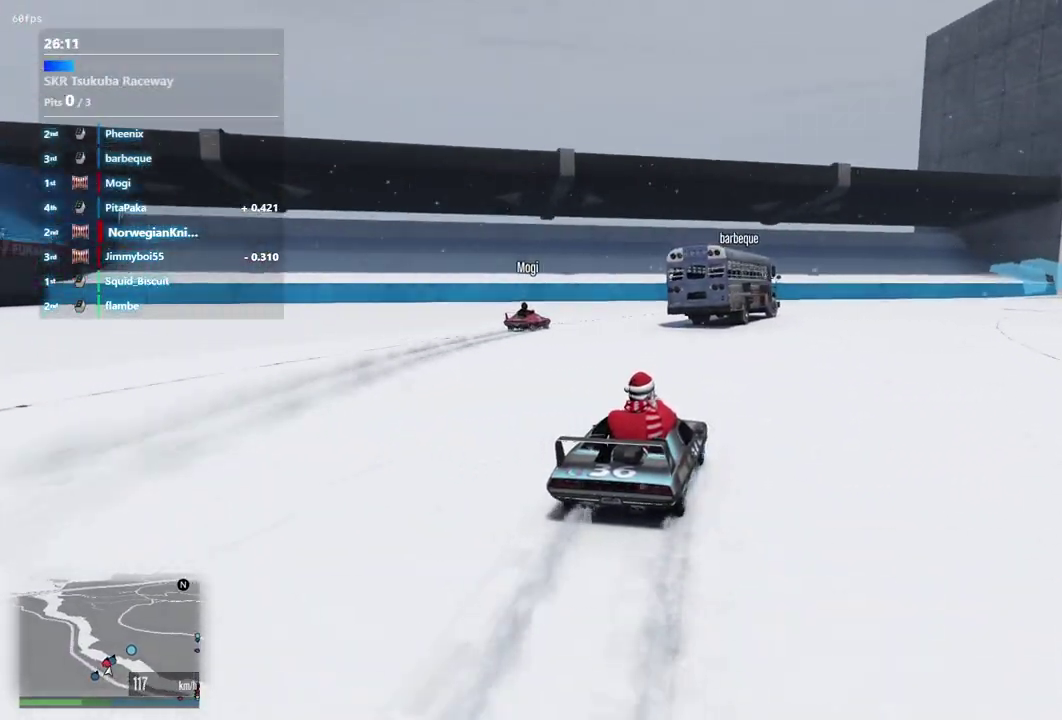
Gameplay with a controller (Xbox layout); each line is a JSON object with the inputs held at the frame after it (dt_ms = milliseconds from this image to that frame). "events" lists button and stick changes between this image and that frame as [ms after this image, input, new state], when the widget could be followed in between. Not read: L3 R2 R3.
{"dt_ms": 500, "buttons": [], "left_stick": "down-right", "right_stick": "center", "events": [[100, "left_stick", "up-left"], [167, "left_stick", "down-right"], [267, "left_stick", "center"], [467, "left_stick", "down-right"]]}
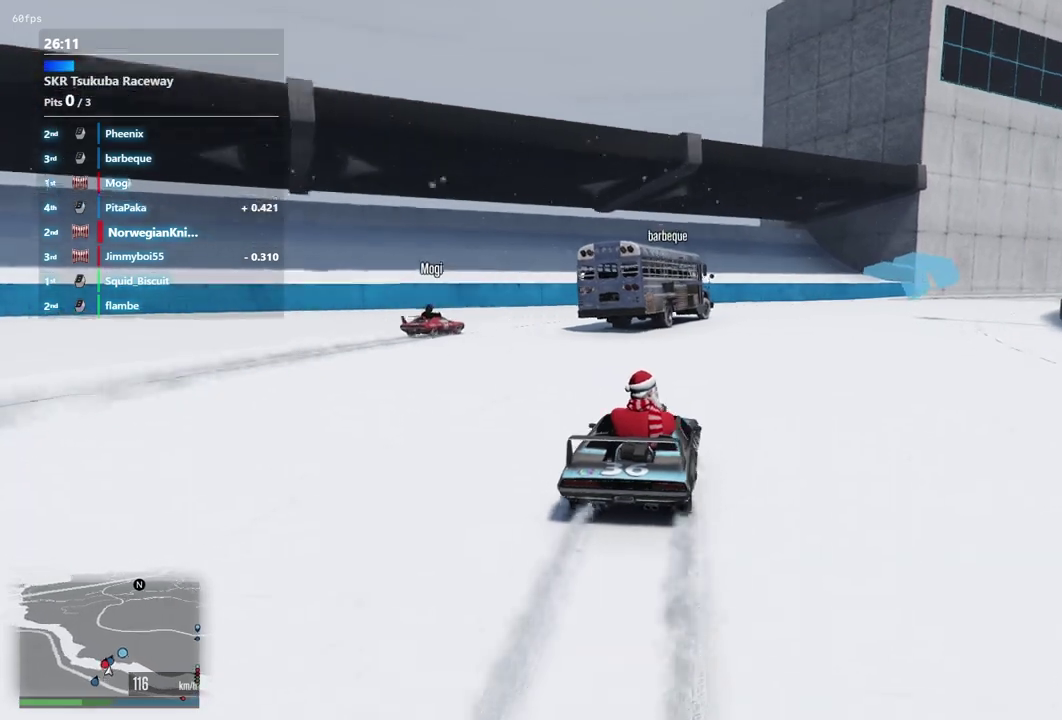
{"dt_ms": 400, "buttons": [], "left_stick": "center", "right_stick": "center", "events": [[233, "left_stick", "center"]]}
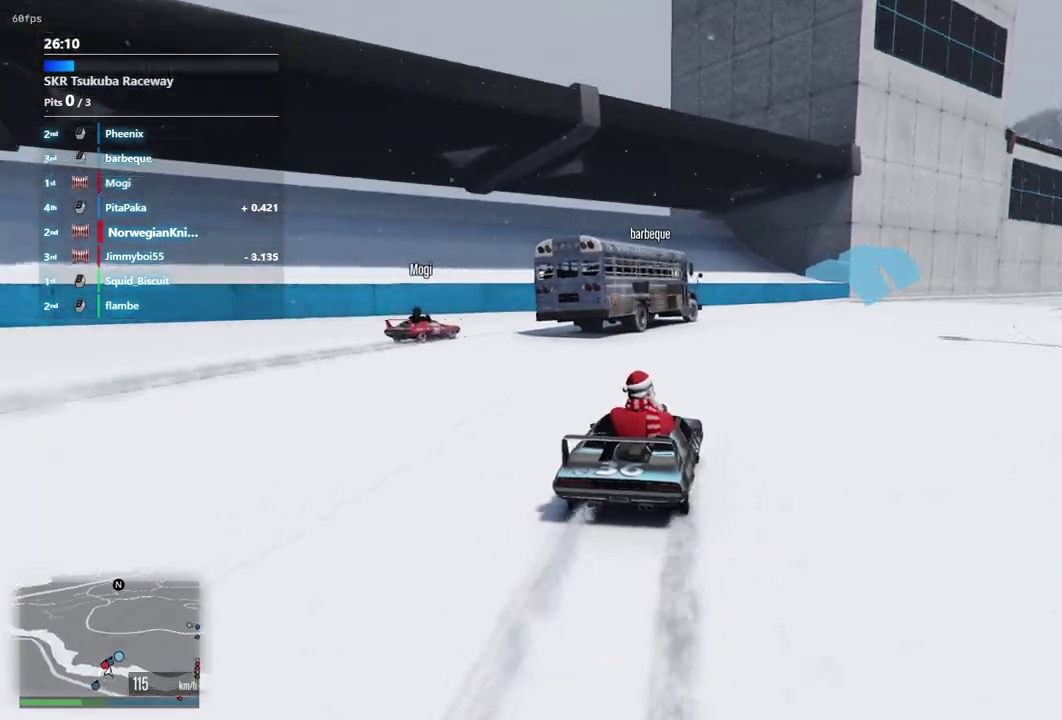
{"dt_ms": 600, "buttons": [], "left_stick": "center", "right_stick": "center", "events": [[33, "left_stick", "down-right"], [200, "left_stick", "up-left"], [267, "left_stick", "center"], [367, "left_stick", "up-left"], [433, "left_stick", "down-right"], [533, "left_stick", "center"]]}
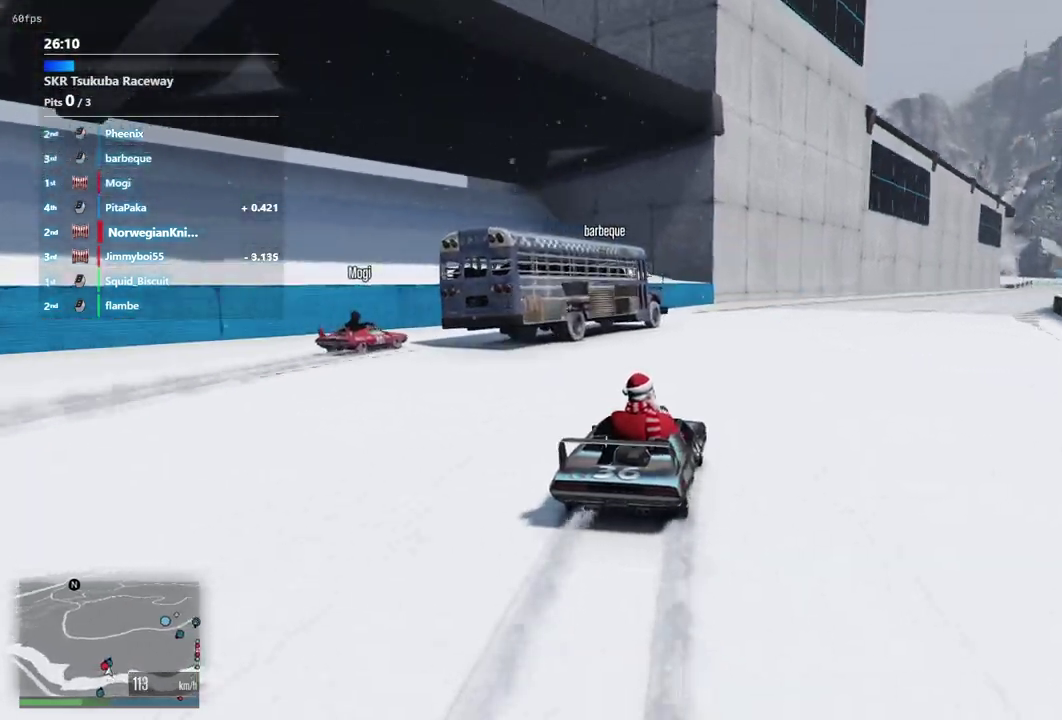
{"dt_ms": 300, "buttons": [], "left_stick": "down-right", "right_stick": "center", "events": [[267, "left_stick", "down-right"]]}
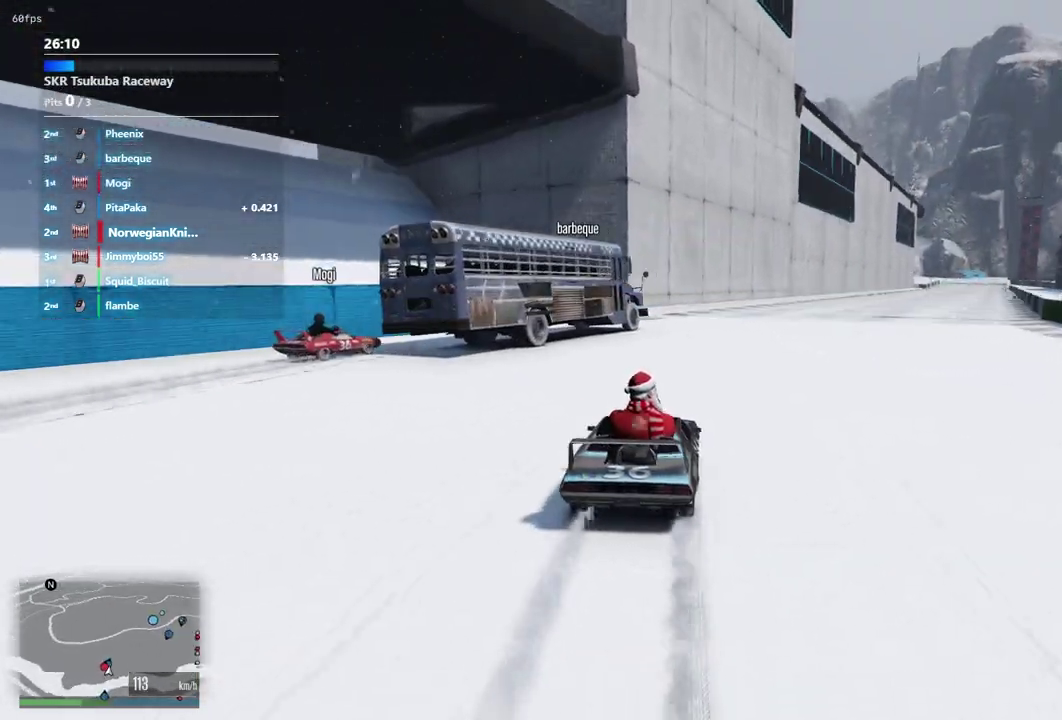
{"dt_ms": 900, "buttons": [], "left_stick": "center", "right_stick": "center", "events": [[100, "left_stick", "center"], [367, "left_stick", "down-right"], [567, "left_stick", "center"], [700, "left_stick", "down-right"], [867, "left_stick", "center"]]}
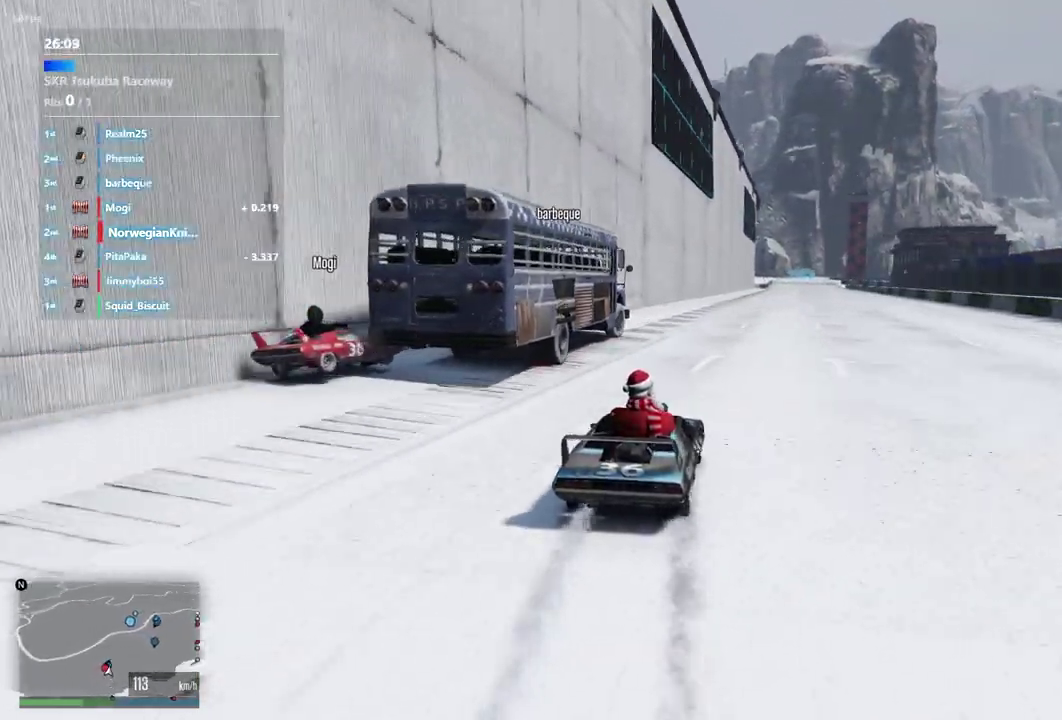
{"dt_ms": 300, "buttons": [], "left_stick": "right", "right_stick": "center", "events": [[267, "left_stick", "right"]]}
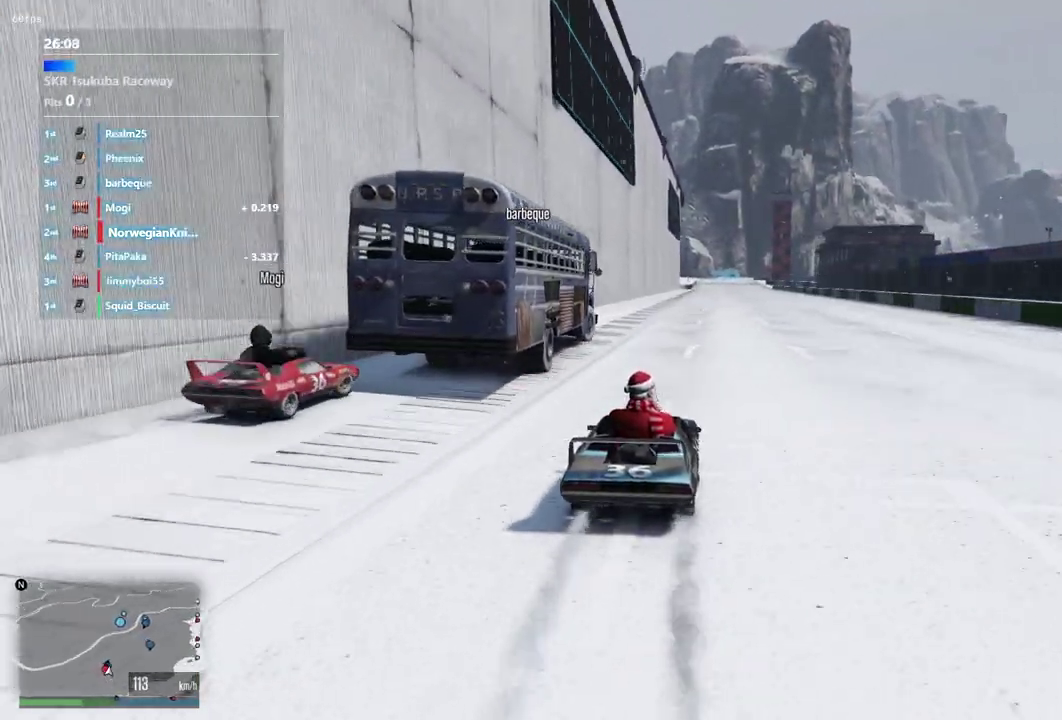
{"dt_ms": 500, "buttons": [], "left_stick": "center", "right_stick": "center", "events": [[33, "left_stick", "down-right"], [100, "left_stick", "center"]]}
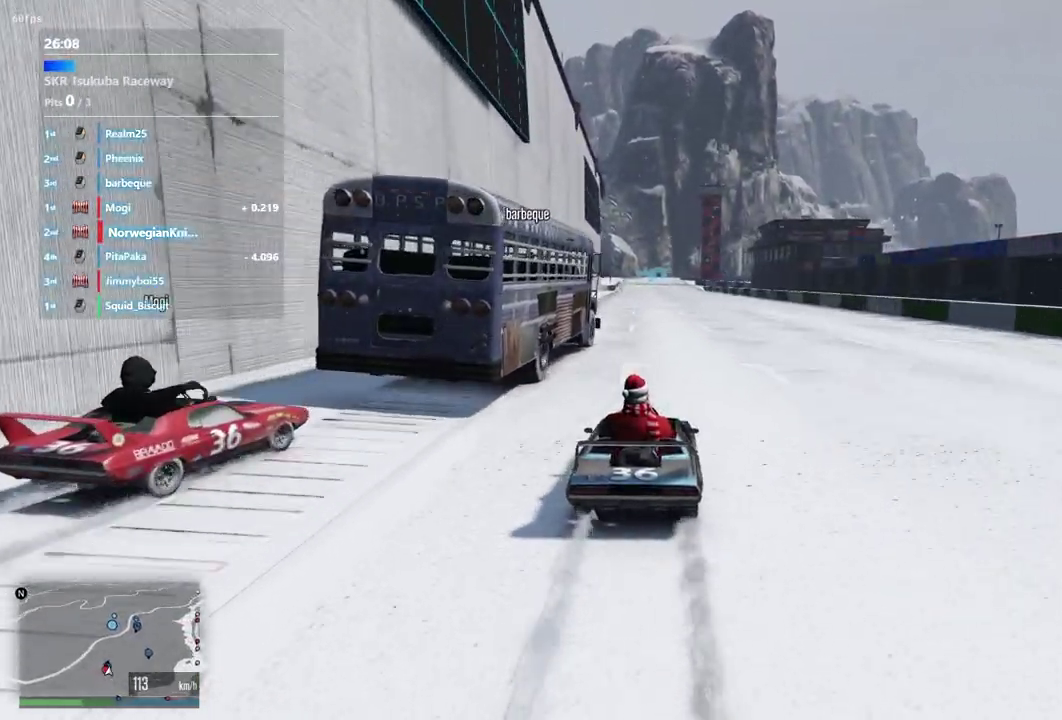
{"dt_ms": 500, "buttons": [], "left_stick": "center", "right_stick": "center", "events": []}
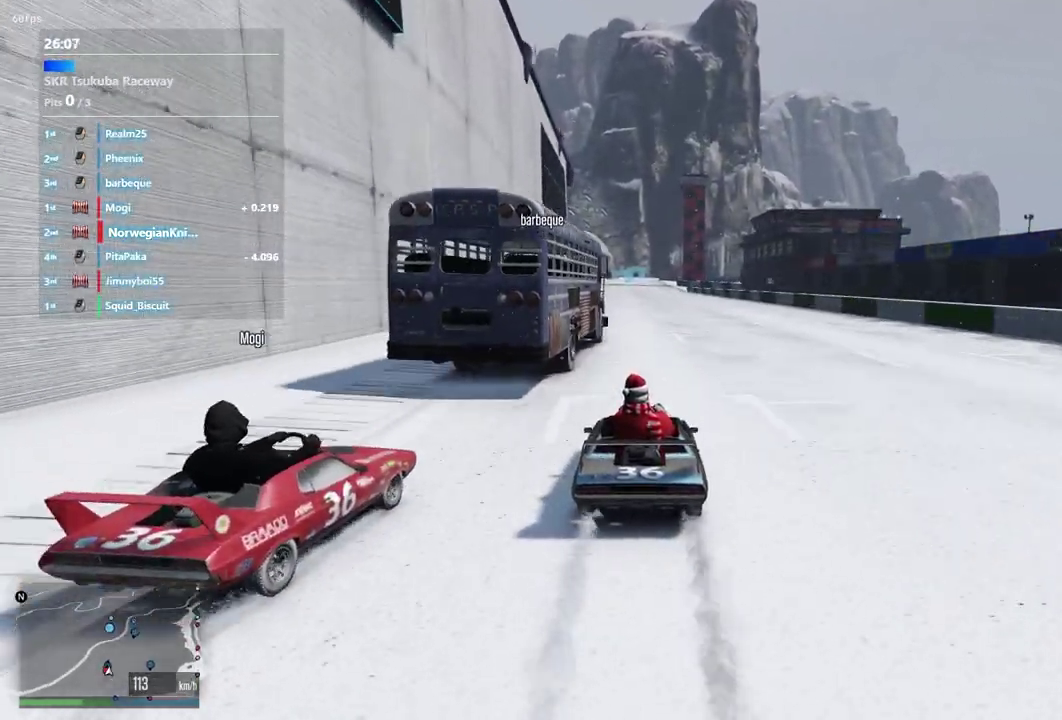
{"dt_ms": 500, "buttons": [], "left_stick": "center", "right_stick": "center", "events": [[367, "left_stick", "left"], [467, "left_stick", "center"]]}
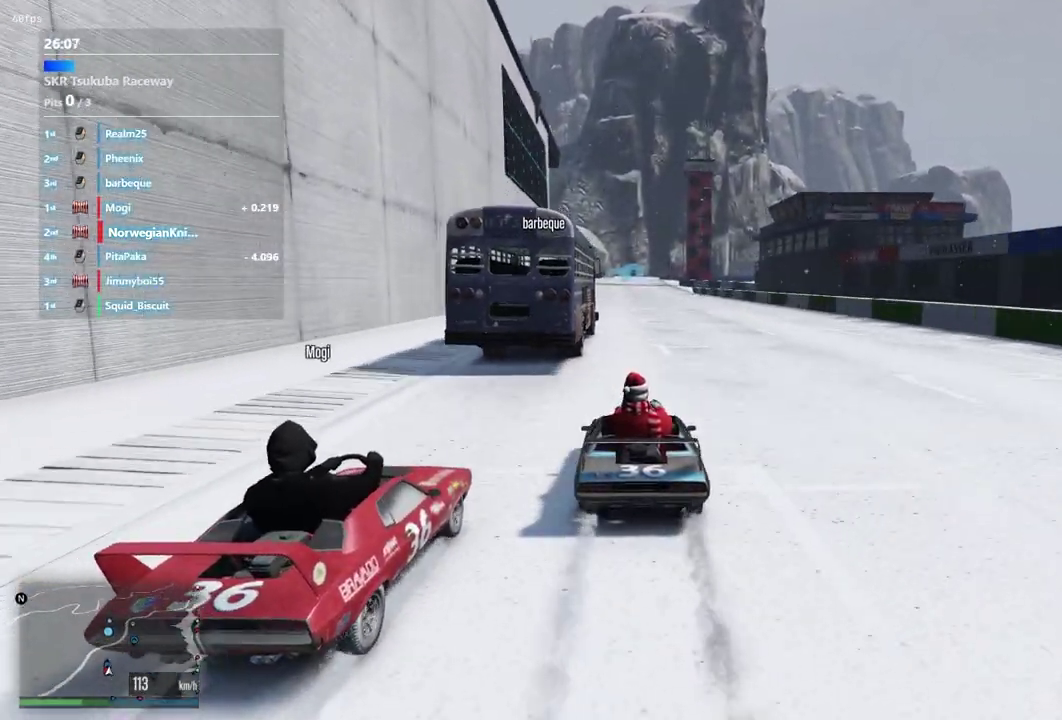
{"dt_ms": 600, "buttons": [], "left_stick": "center", "right_stick": "center", "events": []}
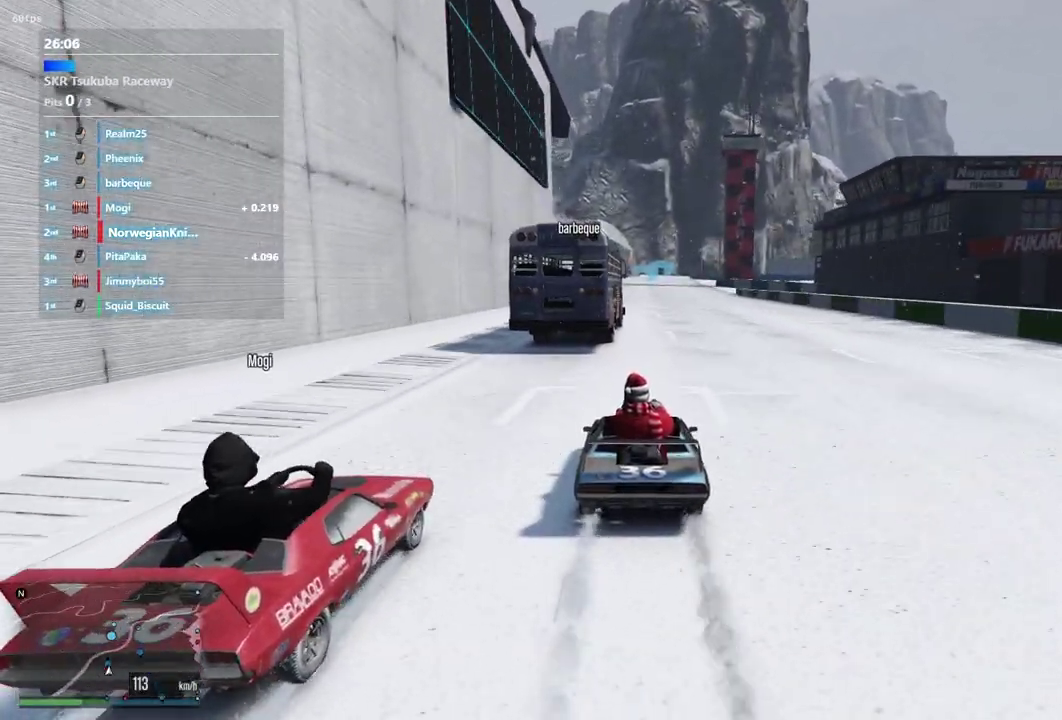
{"dt_ms": 400, "buttons": [], "left_stick": "center", "right_stick": "center", "events": []}
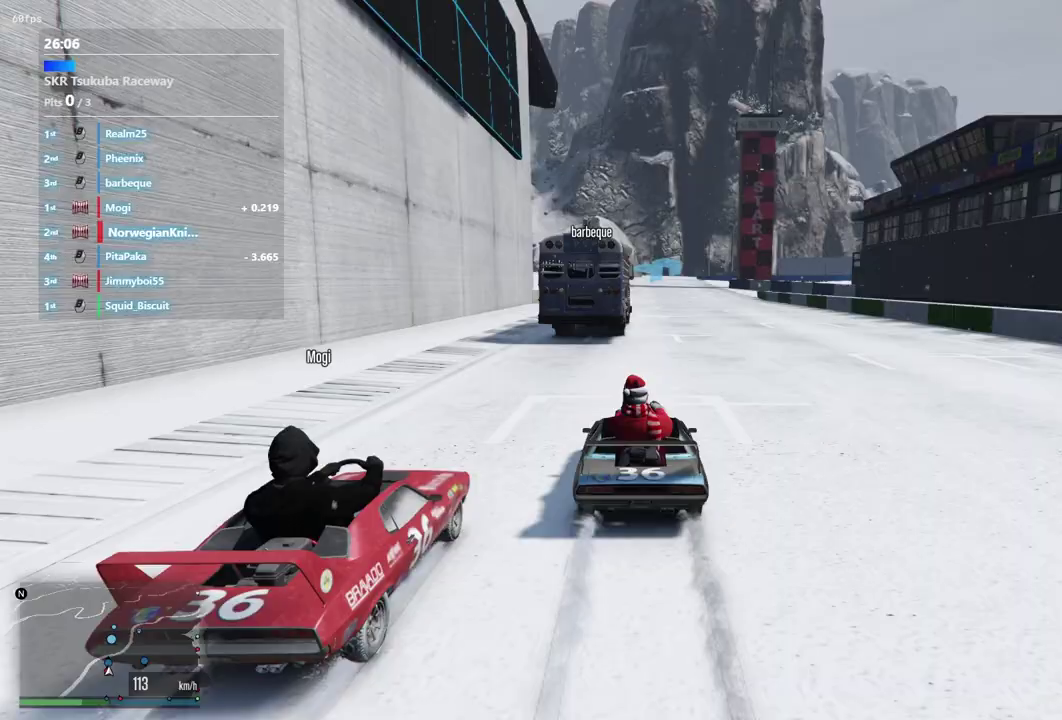
{"dt_ms": 500, "buttons": [], "left_stick": "center", "right_stick": "center", "events": []}
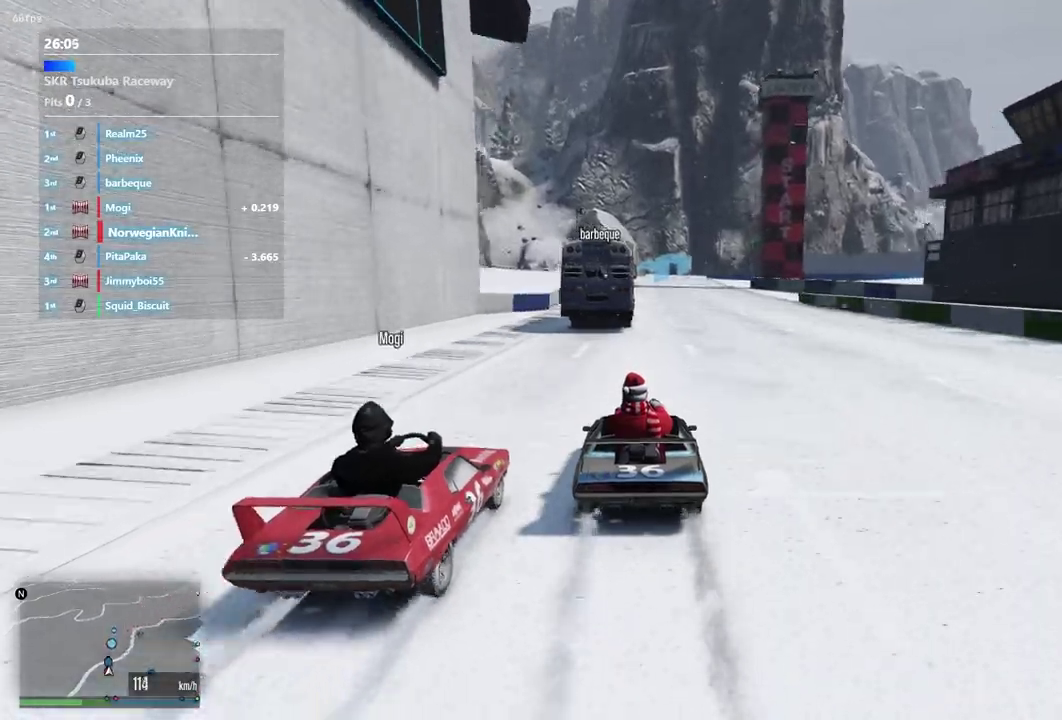
{"dt_ms": 500, "buttons": [], "left_stick": "center", "right_stick": "center", "events": []}
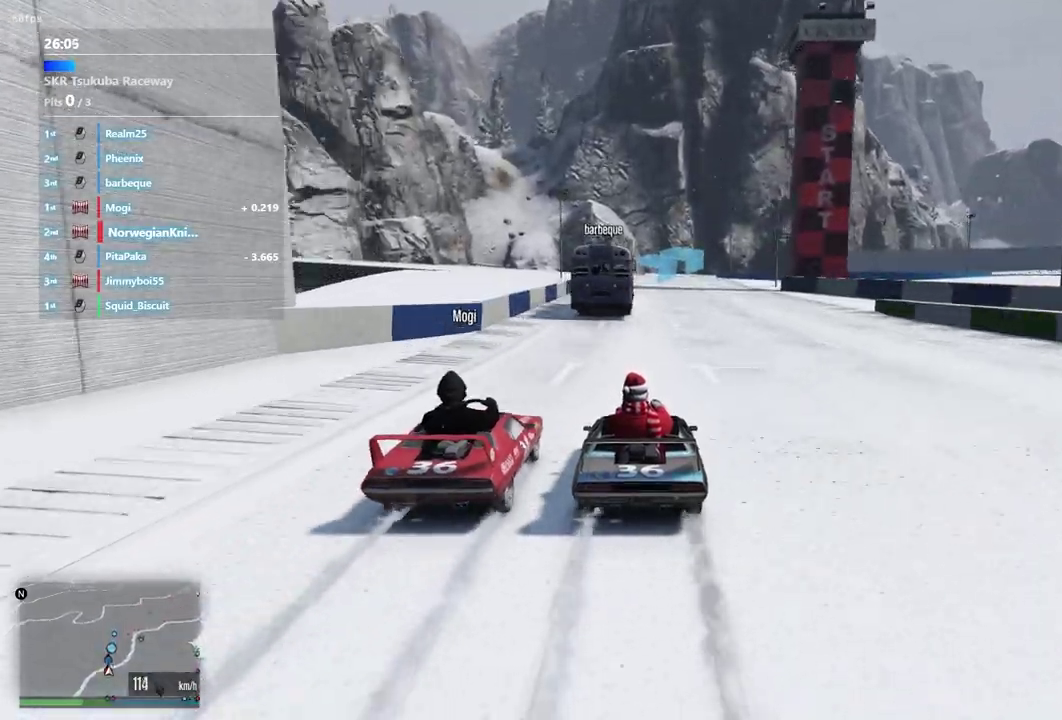
{"dt_ms": 400, "buttons": [], "left_stick": "center", "right_stick": "center", "events": []}
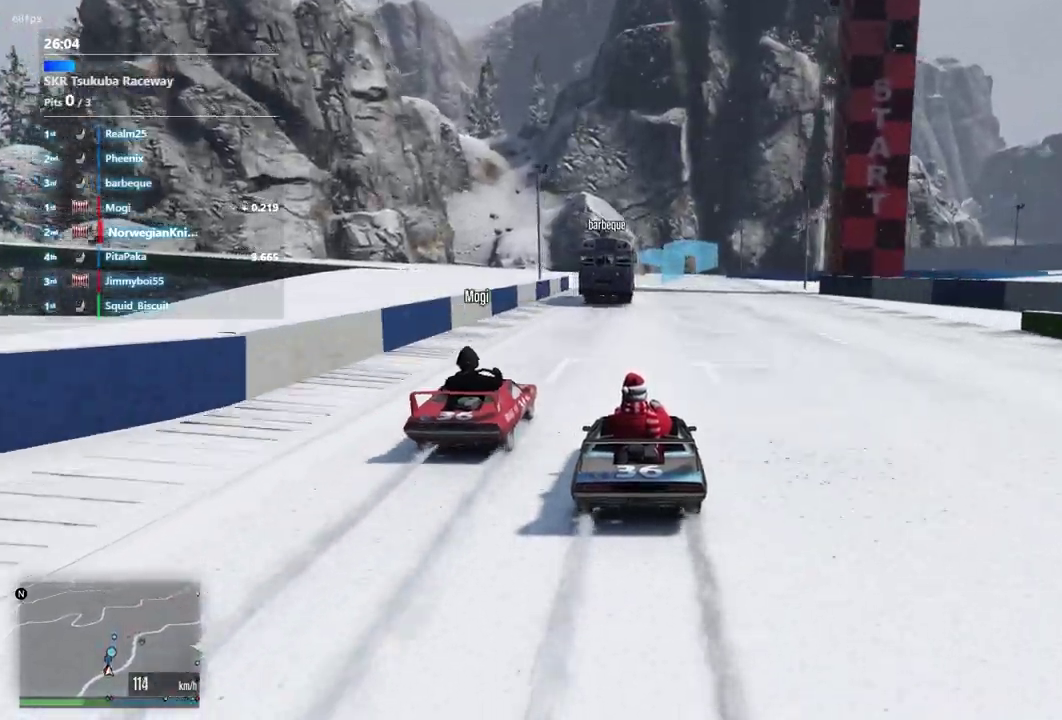
{"dt_ms": 600, "buttons": [], "left_stick": "down-left", "right_stick": "center", "events": [[200, "left_stick", "right"], [300, "left_stick", "center"], [467, "left_stick", "left"], [533, "left_stick", "down-left"]]}
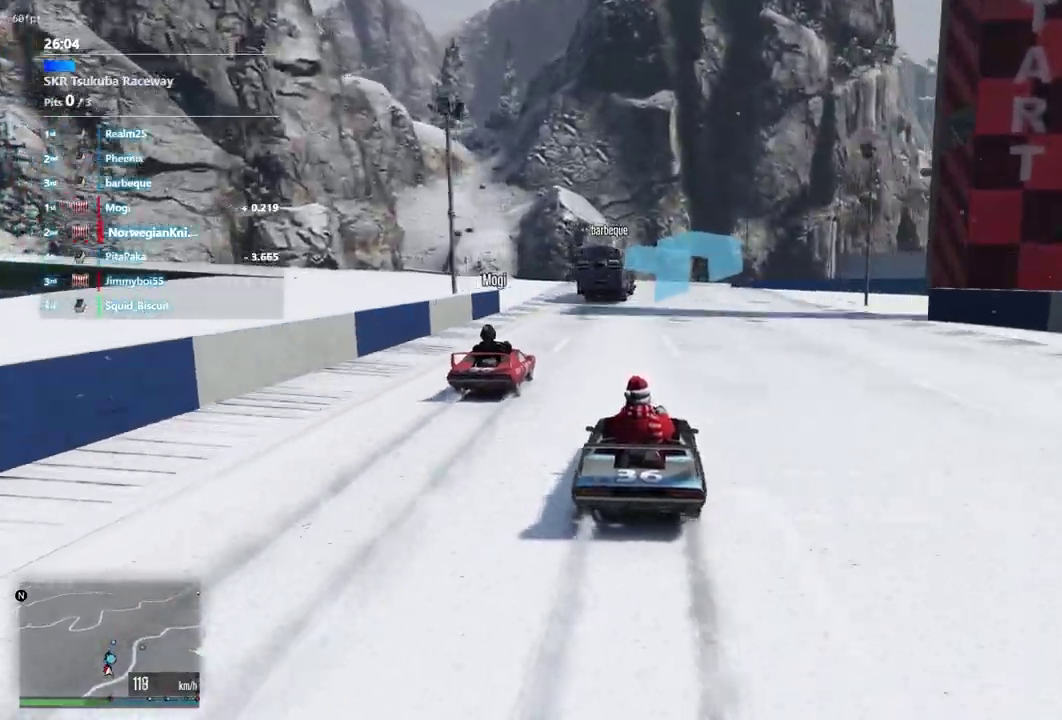
{"dt_ms": 500, "buttons": [], "left_stick": "center", "right_stick": "center", "events": [[67, "left_stick", "center"]]}
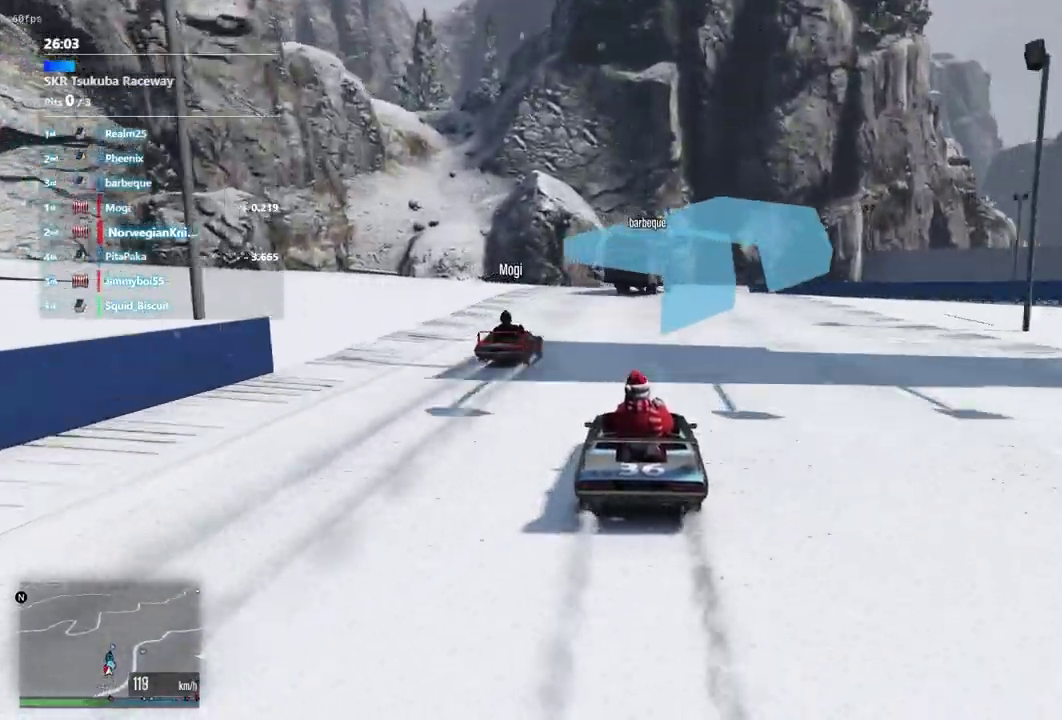
{"dt_ms": 500, "buttons": [], "left_stick": "down-right", "right_stick": "center", "events": [[433, "left_stick", "down-right"]]}
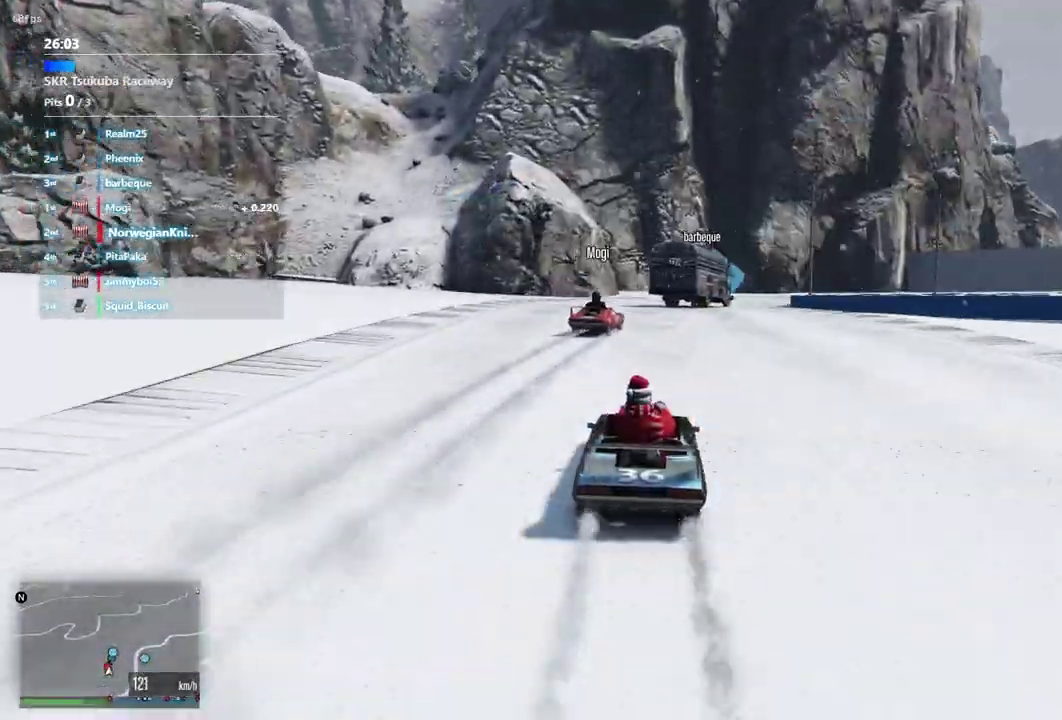
{"dt_ms": 300, "buttons": [], "left_stick": "down-right", "right_stick": "center", "events": [[67, "left_stick", "center"], [233, "left_stick", "right"], [300, "left_stick", "down-right"]]}
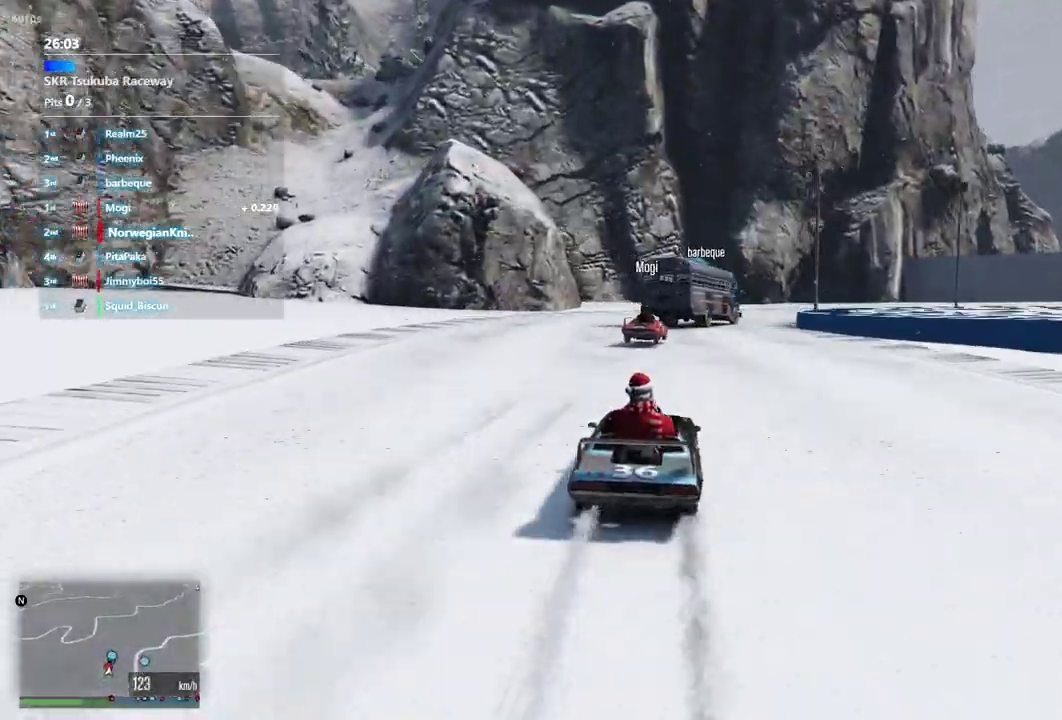
{"dt_ms": 900, "buttons": ["L2"], "left_stick": "down-right", "right_stick": "center", "events": [[167, "left_stick", "center"], [200, "L2", "down"], [267, "left_stick", "down-right"], [467, "left_stick", "center"], [633, "left_stick", "down-right"]]}
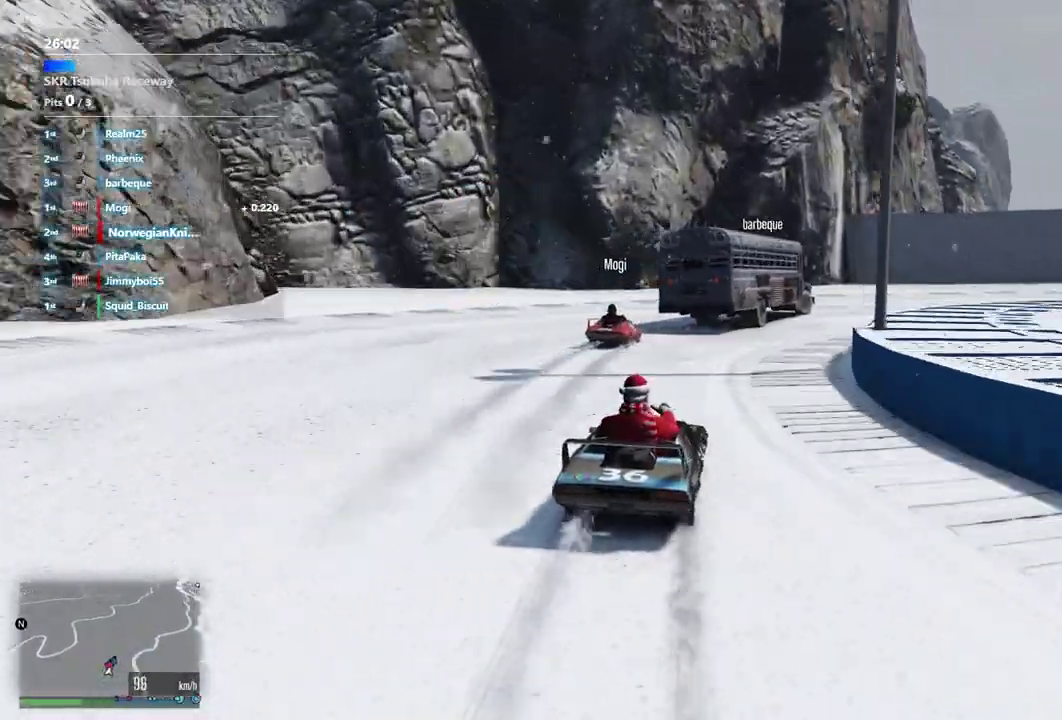
{"dt_ms": 300, "buttons": ["L2"], "left_stick": "down-right", "right_stick": "center", "events": []}
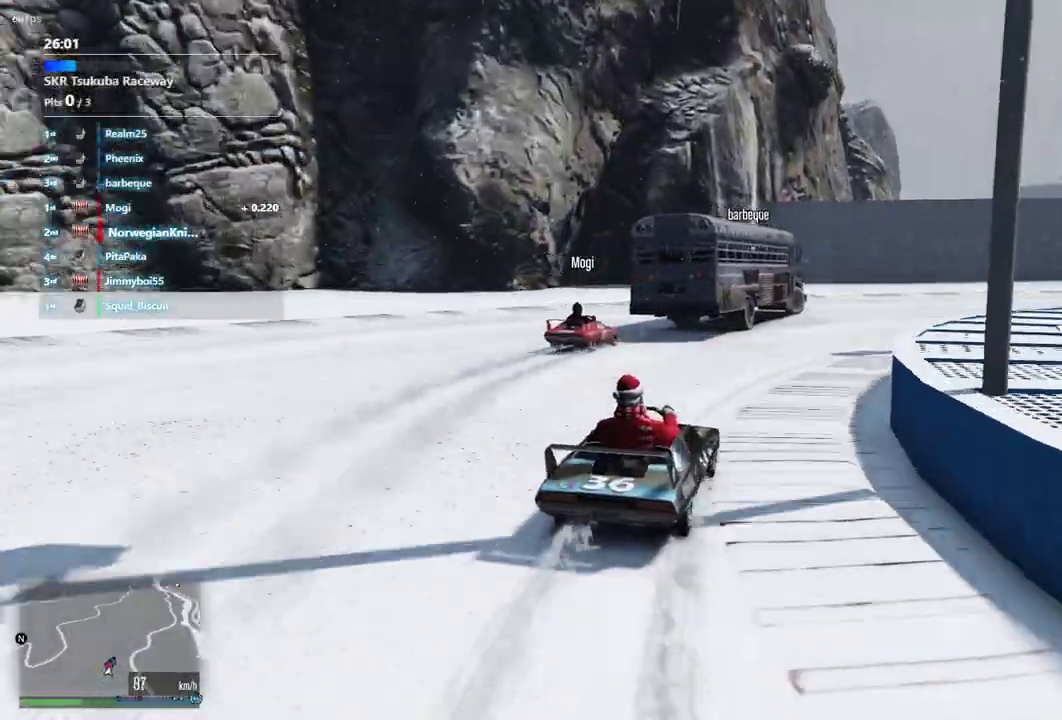
{"dt_ms": 600, "buttons": [], "left_stick": "down-right", "right_stick": "center", "events": [[33, "L2", "up"], [300, "L2", "down"], [500, "L2", "up"]]}